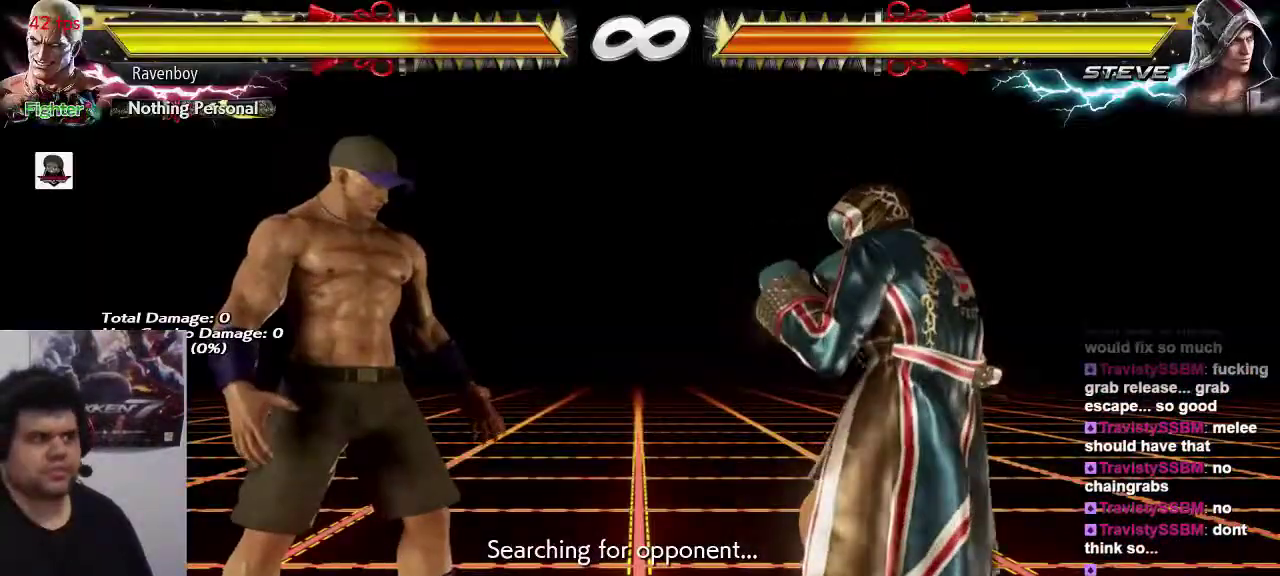
Gameplay with a controller (arcade stick); each line is a JSON object with the inputs held at the frame after it (dt_ms = milliseconds from this image to that frame). "events" lists button and stick changes between this image and that frame as [ms after this image, input, new state], when the widget could be followed in between. Not read: L3 R3.
{"dt_ms": 500, "buttons": [], "left_stick": "center", "events": [[200, "left_stick", "right"], [267, "SQUARE", "down"], [267, "TRIANGLE", "down"], [367, "SQUARE", "up"], [367, "TRIANGLE", "up"], [400, "left_stick", "center"]]}
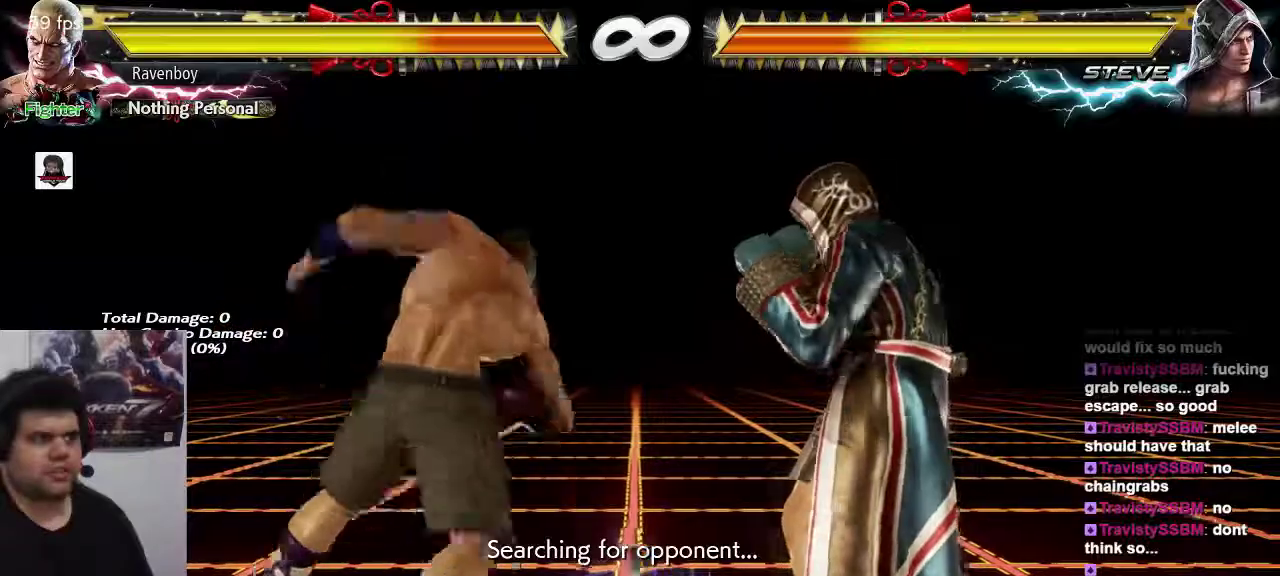
{"dt_ms": 500, "buttons": [], "left_stick": "center", "events": []}
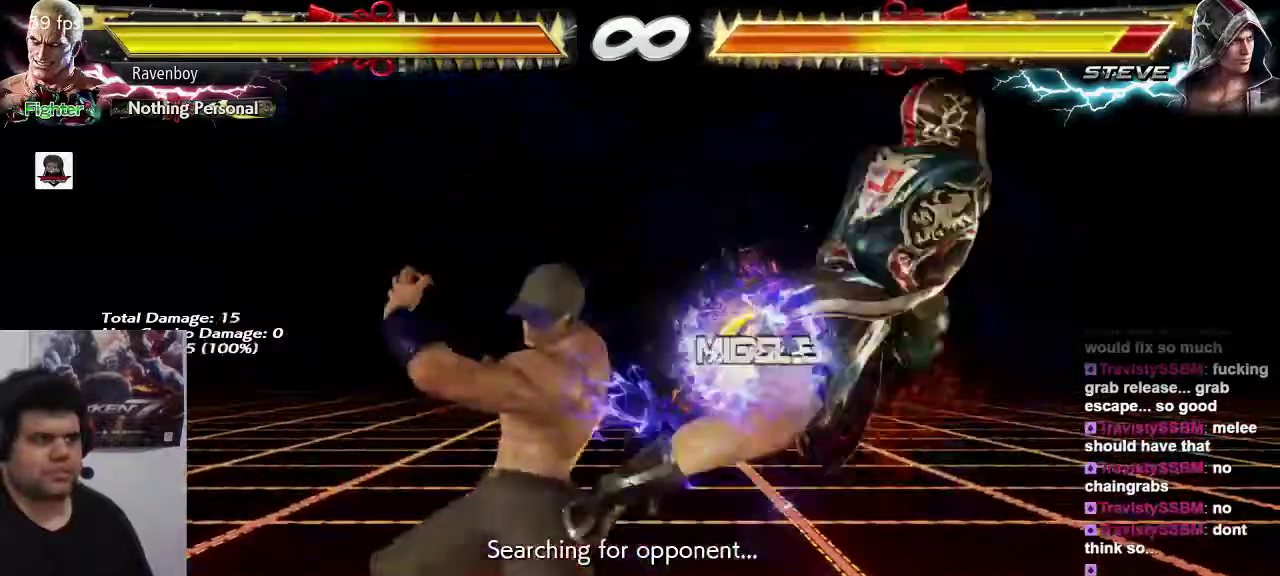
{"dt_ms": 500, "buttons": ["CROSS"], "left_stick": "center"}
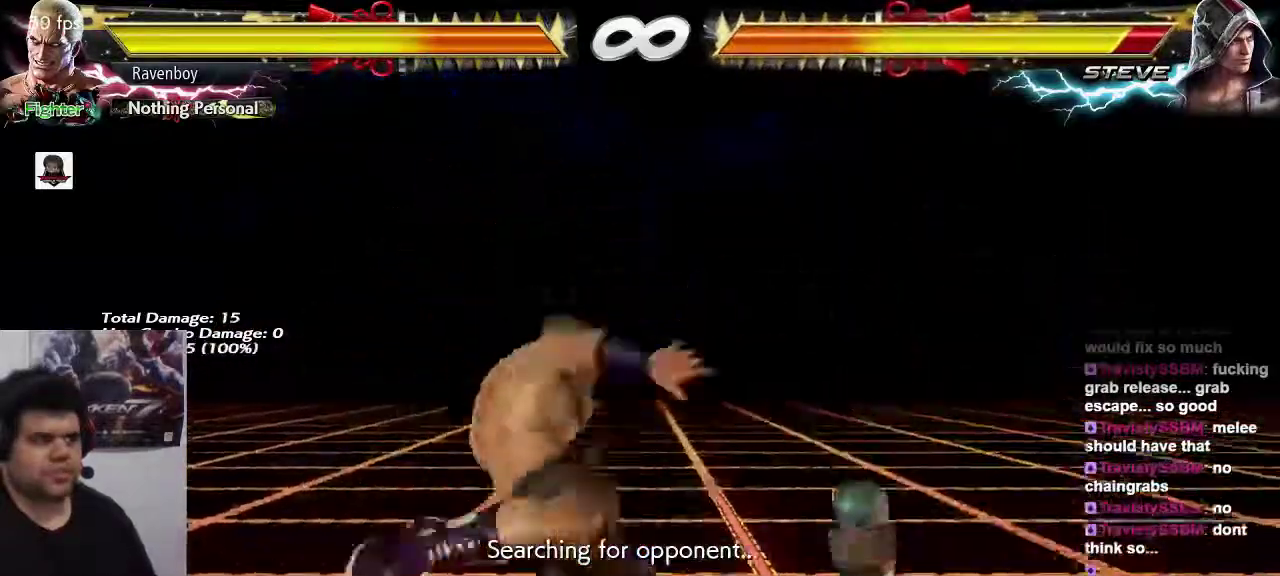
{"dt_ms": 500, "buttons": [], "left_stick": "center", "events": [[83, "CROSS", "up"], [150, "CROSS", "down"], [217, "CROSS", "up"]]}
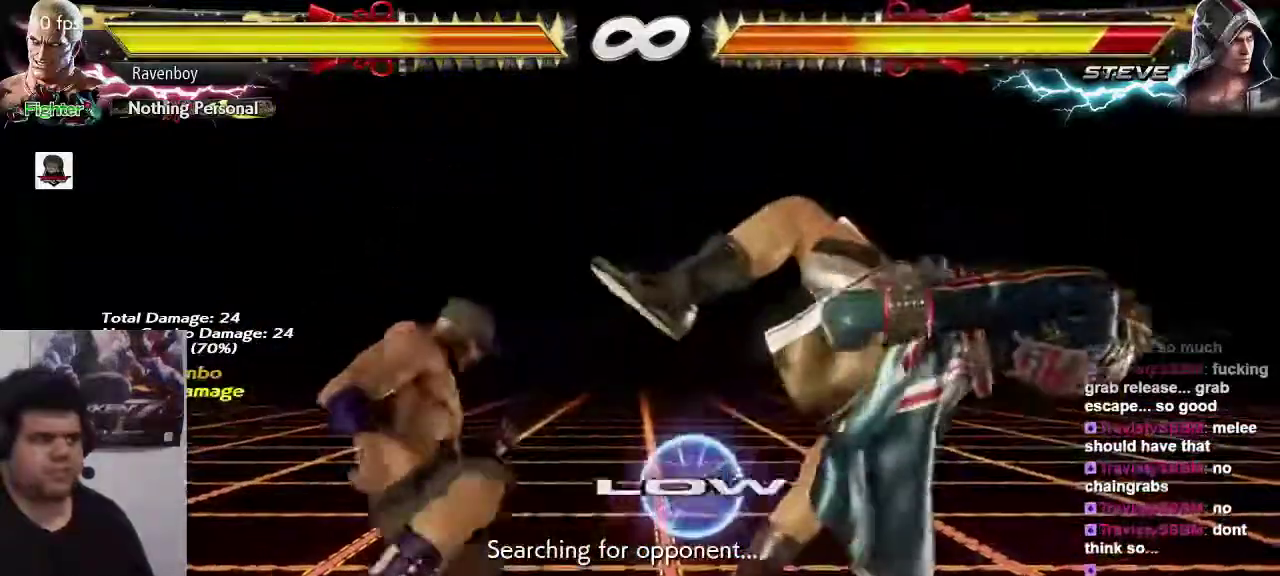
{"dt_ms": 500, "buttons": [], "left_stick": "center", "events": [[117, "left_stick", "right"], [217, "left_stick", "center"], [317, "left_stick", "right"], [400, "left_stick", "left"], [500, "left_stick", "center"]]}
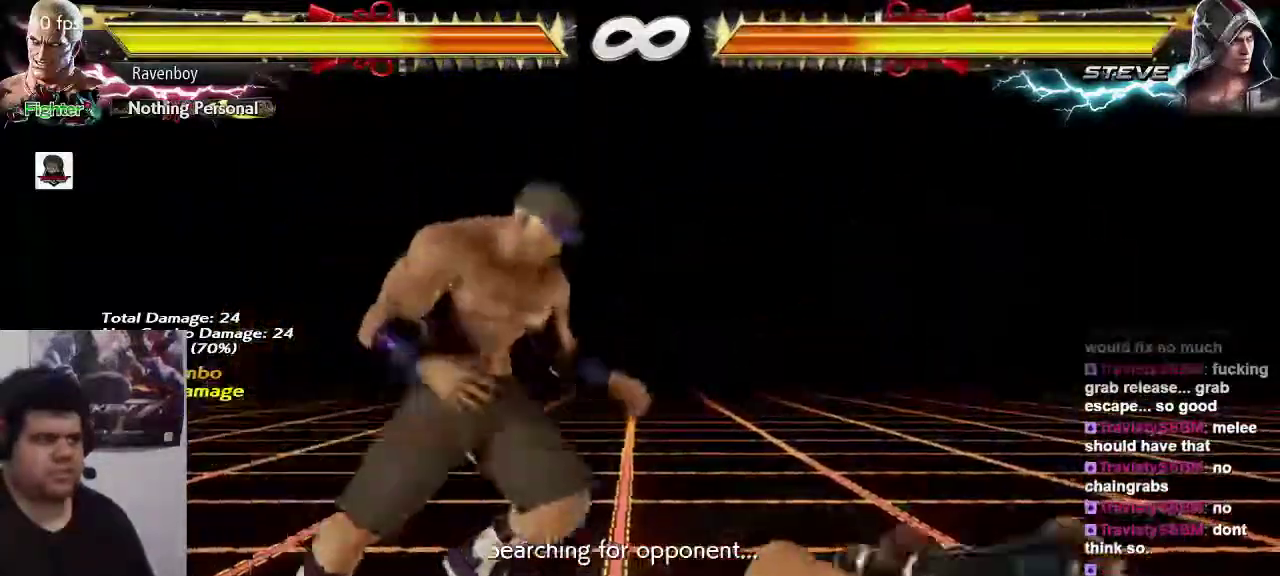
{"dt_ms": 500, "buttons": [], "left_stick": "center"}
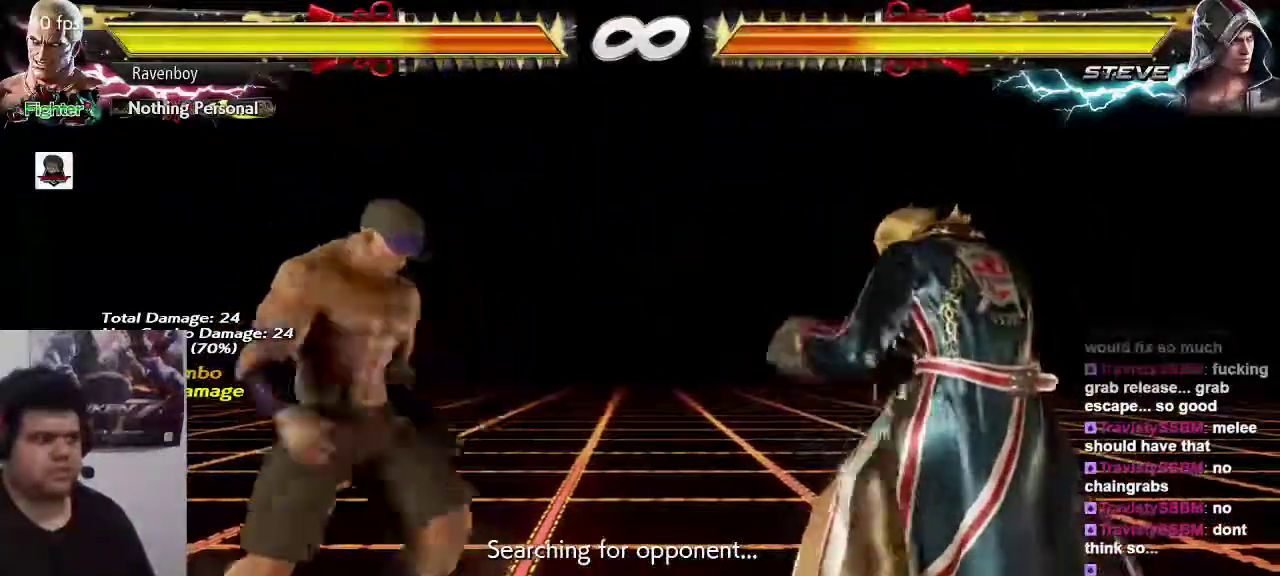
{"dt_ms": 500, "buttons": [], "left_stick": "center", "events": []}
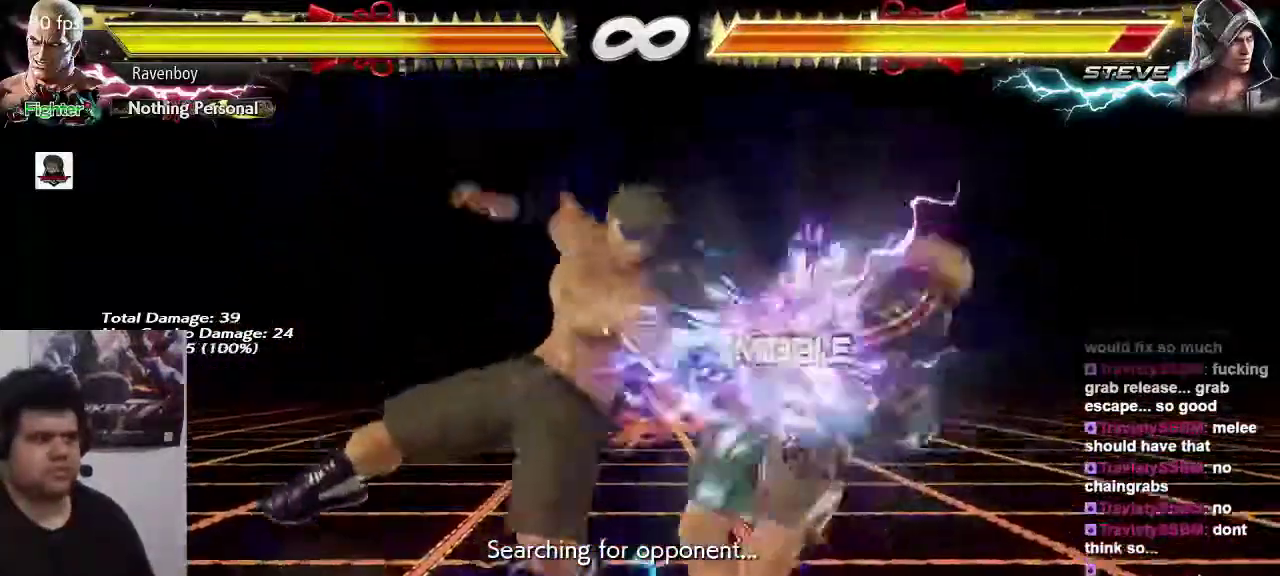
{"dt_ms": 500, "buttons": ["CROSS"], "left_stick": "right"}
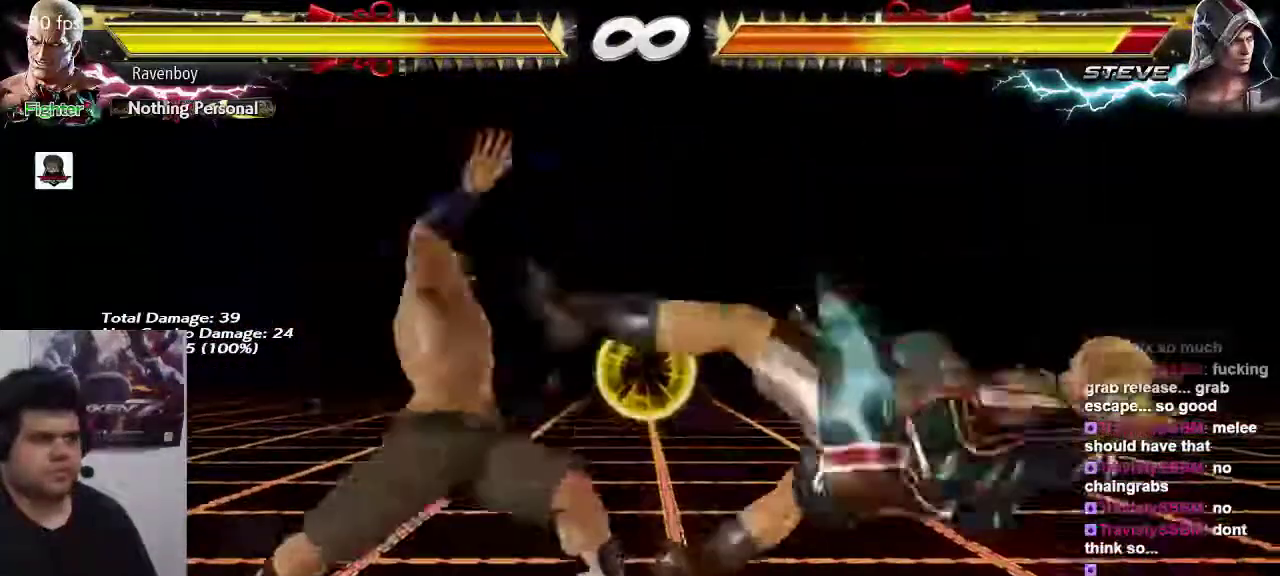
{"dt_ms": 500, "buttons": [], "left_stick": "center", "events": [[50, "CROSS", "up"], [50, "left_stick", "center"], [117, "CROSS", "down"], [217, "CROSS", "up"]]}
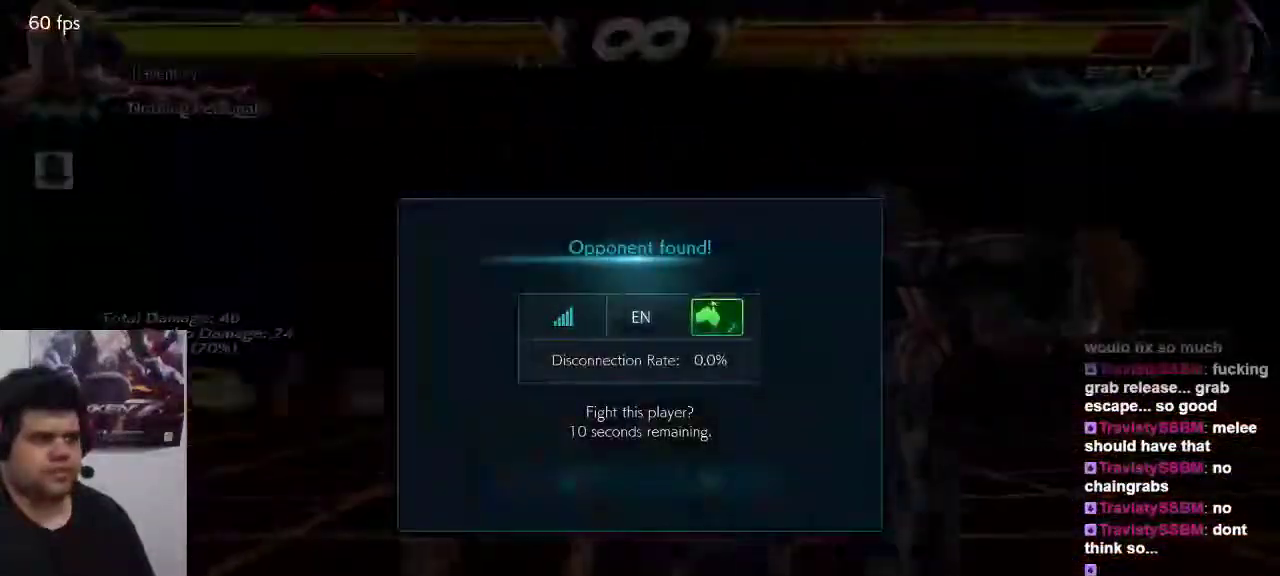
{"dt_ms": 500, "buttons": [], "left_stick": "center", "events": []}
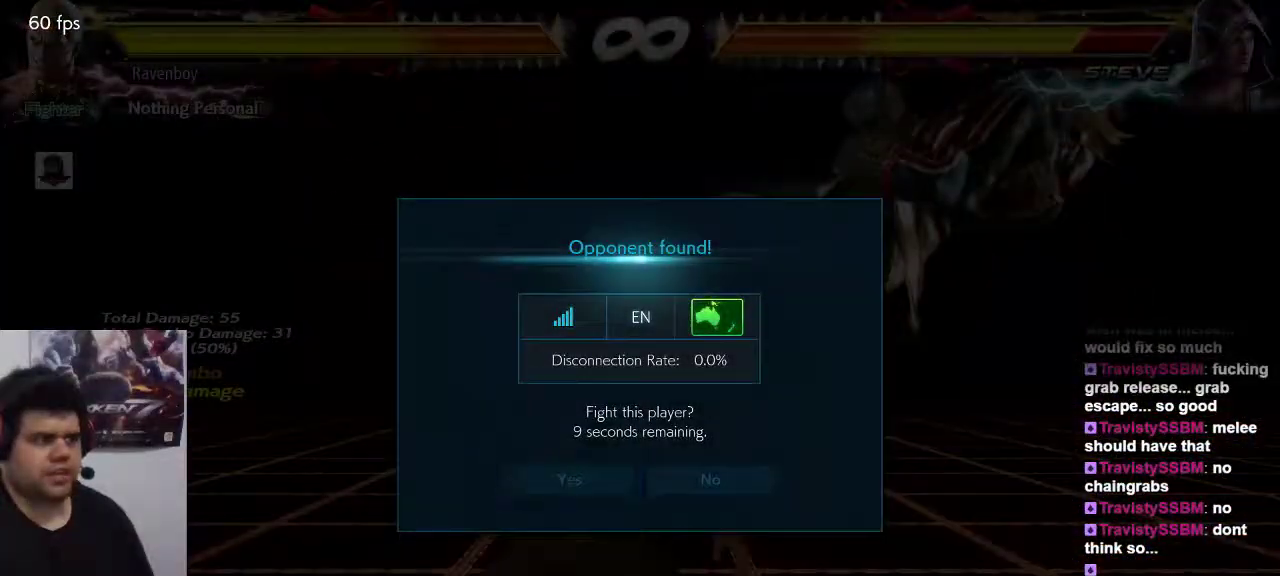
{"dt_ms": 500, "buttons": [], "left_stick": "center", "events": []}
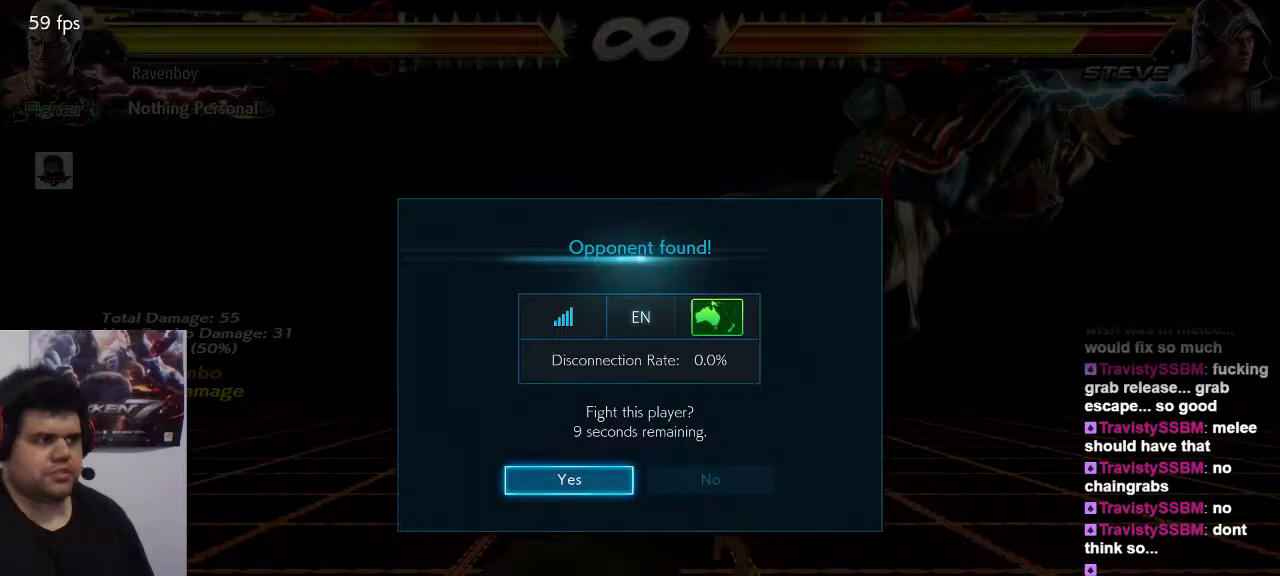
{"dt_ms": 500, "buttons": [], "left_stick": "center", "events": [[350, "CROSS", "down"], [433, "CROSS", "up"]]}
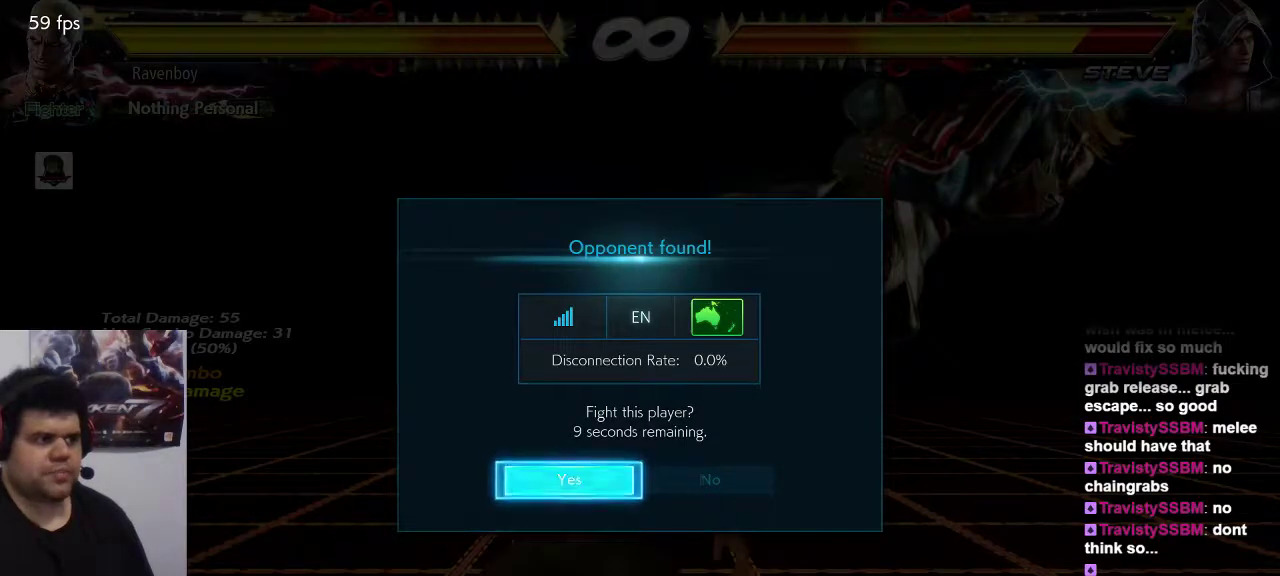
{"dt_ms": 500, "buttons": [], "left_stick": "center", "events": [[133, "CROSS", "down"], [233, "CROSS", "up"]]}
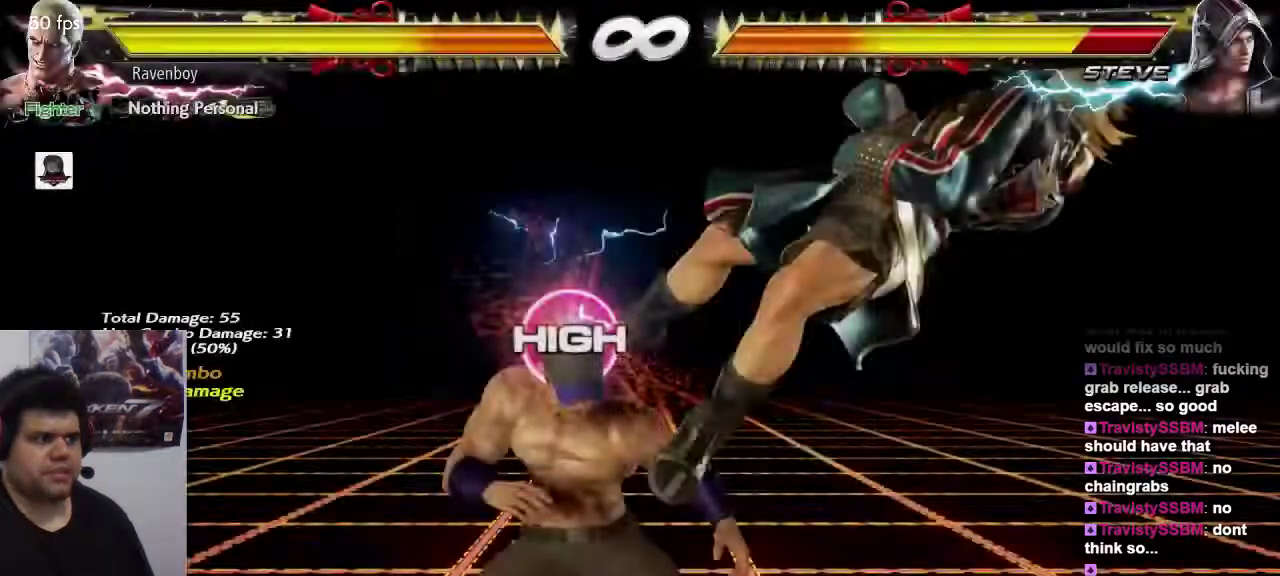
{"dt_ms": 500, "buttons": [], "left_stick": "center", "events": []}
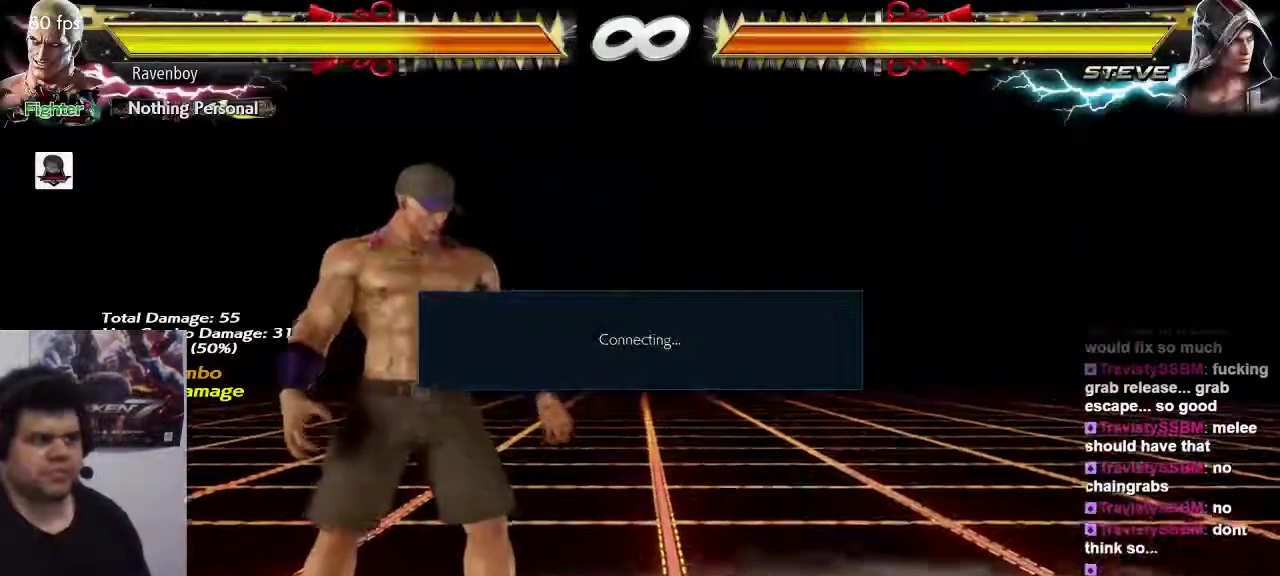
{"dt_ms": 500, "buttons": [], "left_stick": "center", "events": []}
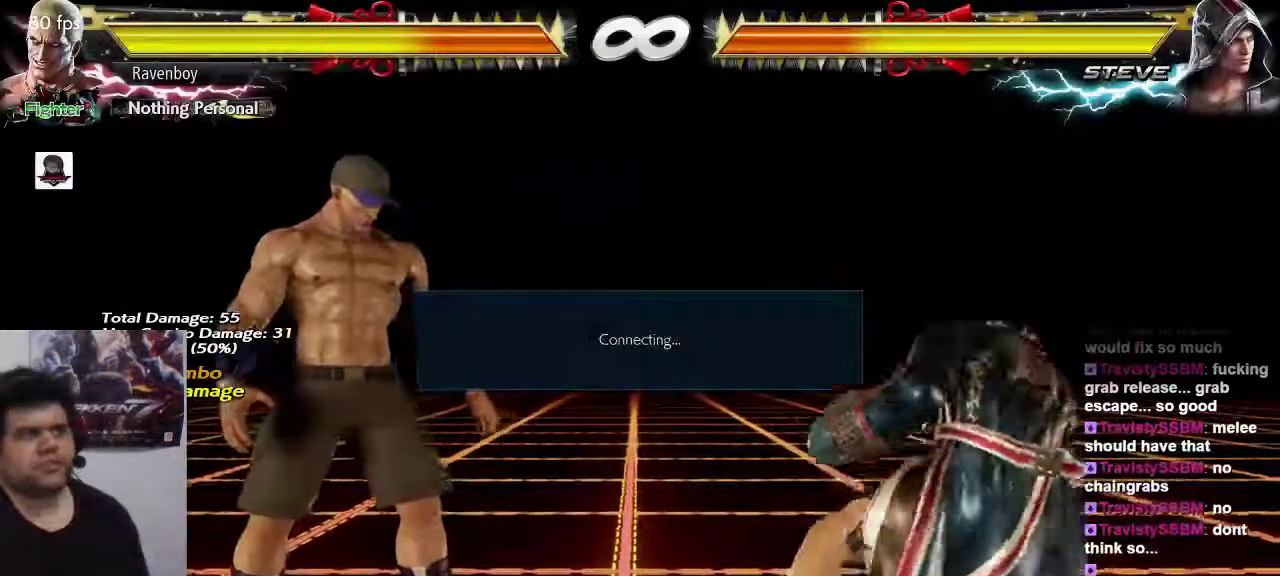
{"dt_ms": 500, "buttons": [], "left_stick": "center", "events": []}
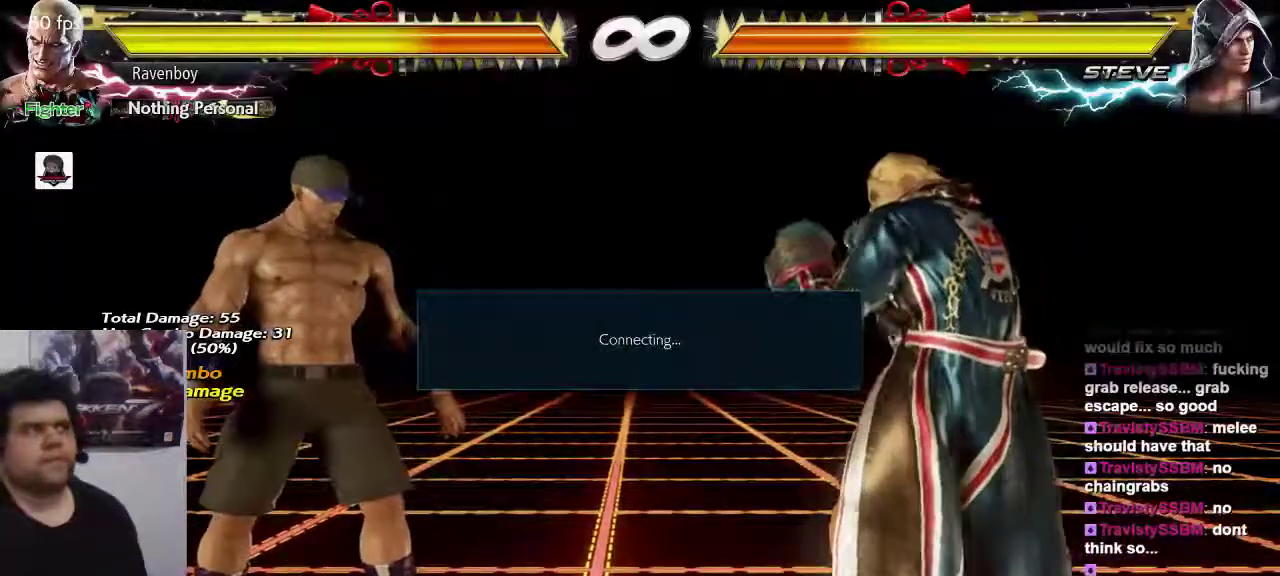
{"dt_ms": 500, "buttons": [], "left_stick": "center", "events": []}
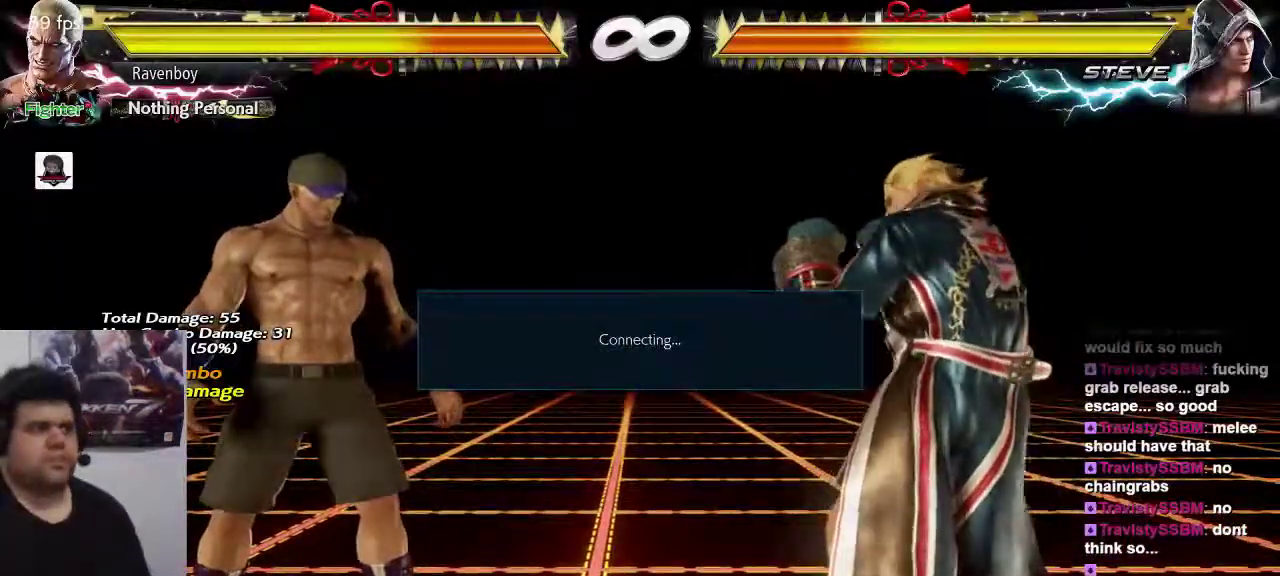
{"dt_ms": 500, "buttons": [], "left_stick": "center", "events": [[150, "left_stick", "right"], [183, "SQUARE", "down"], [183, "TRIANGLE", "down"], [283, "SQUARE", "up"], [283, "TRIANGLE", "up"], [350, "left_stick", "center"]]}
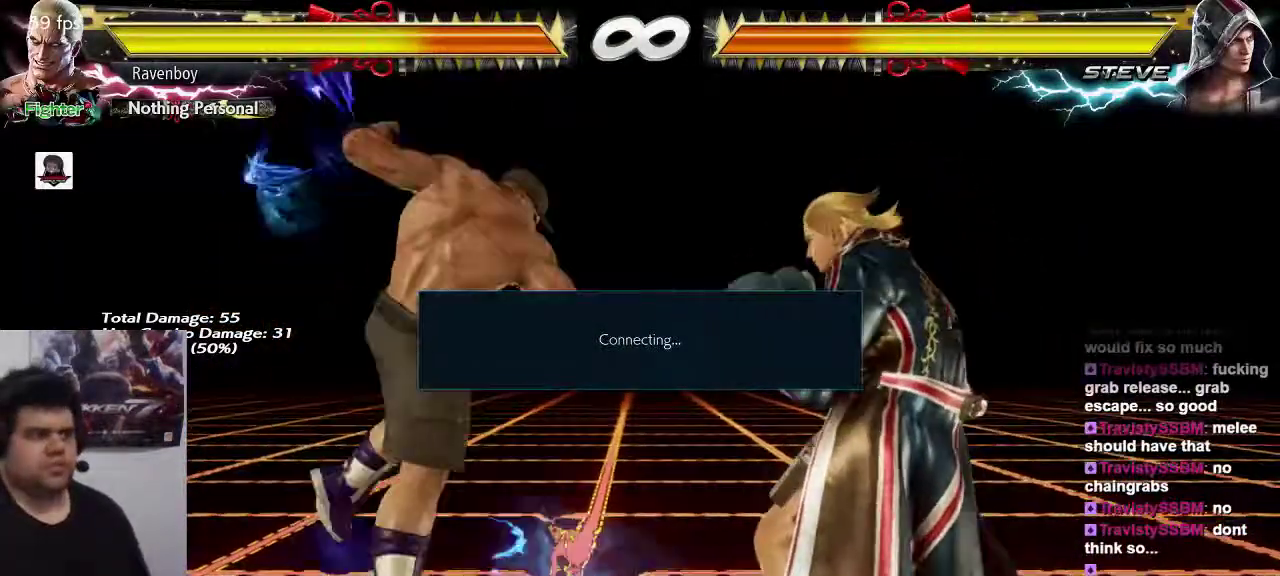
{"dt_ms": 500, "buttons": [], "left_stick": "down", "events": [[467, "left_stick", "down"]]}
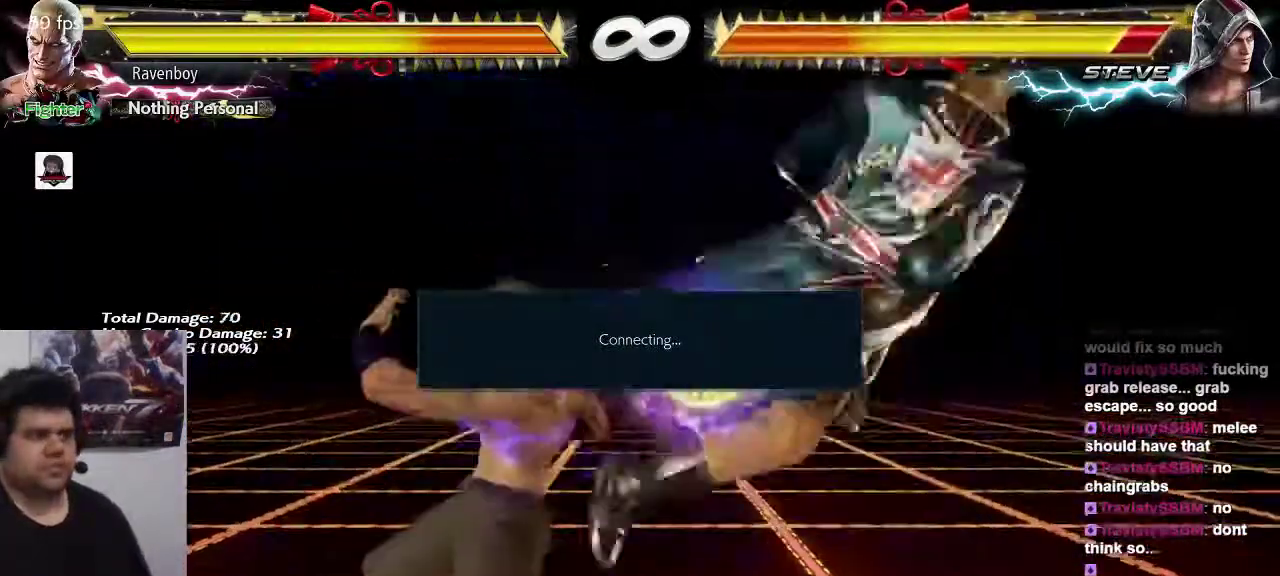
{"dt_ms": 500, "buttons": [], "left_stick": "center", "events": [[33, "CIRCLE", "down"], [67, "CIRCLE", "up"], [100, "left_stick", "center"], [167, "left_stick", "right"], [200, "CROSS", "down"], [267, "CROSS", "up"], [333, "CROSS", "down"], [333, "left_stick", "center"], [433, "CROSS", "up"]]}
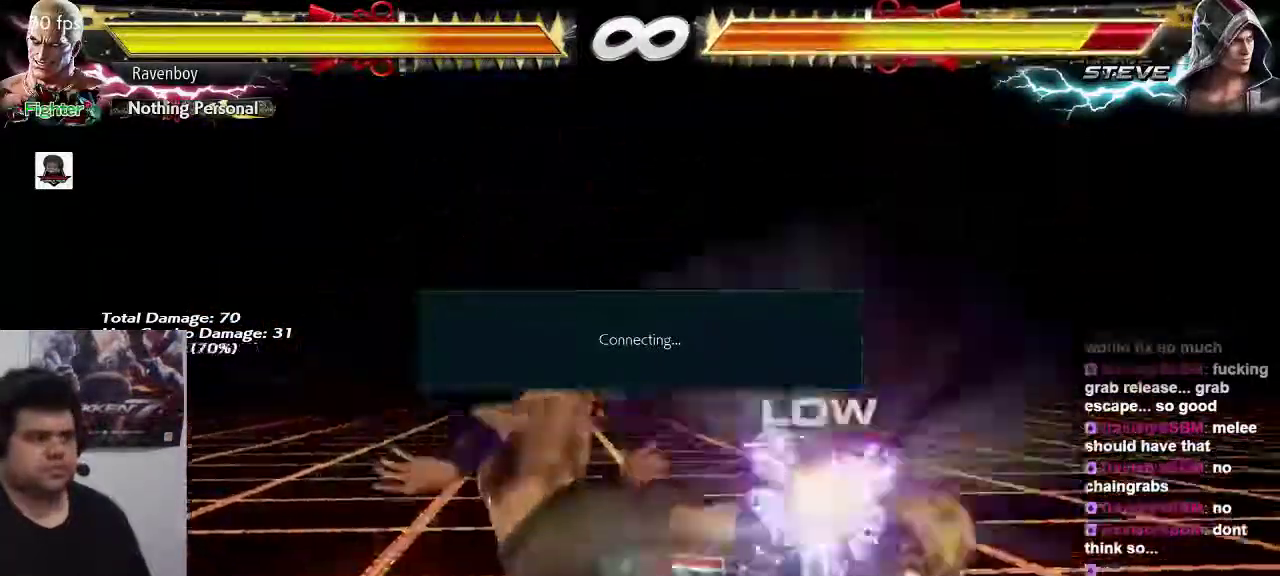
{"dt_ms": 500, "buttons": [], "left_stick": "center", "events": []}
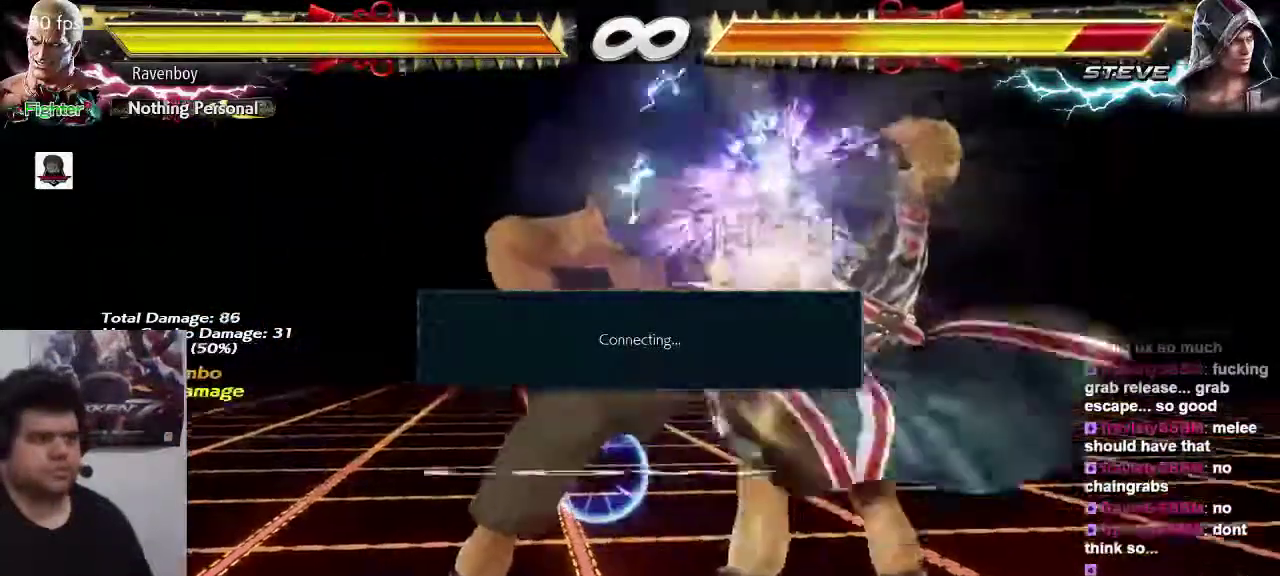
{"dt_ms": 500, "buttons": ["CIRCLE"], "left_stick": "left", "events": [[100, "left_stick", "left"], [167, "CIRCLE", "down"], [233, "CIRCLE", "up"], [283, "CIRCLE", "down"], [383, "CIRCLE", "up"], [450, "CIRCLE", "down"]]}
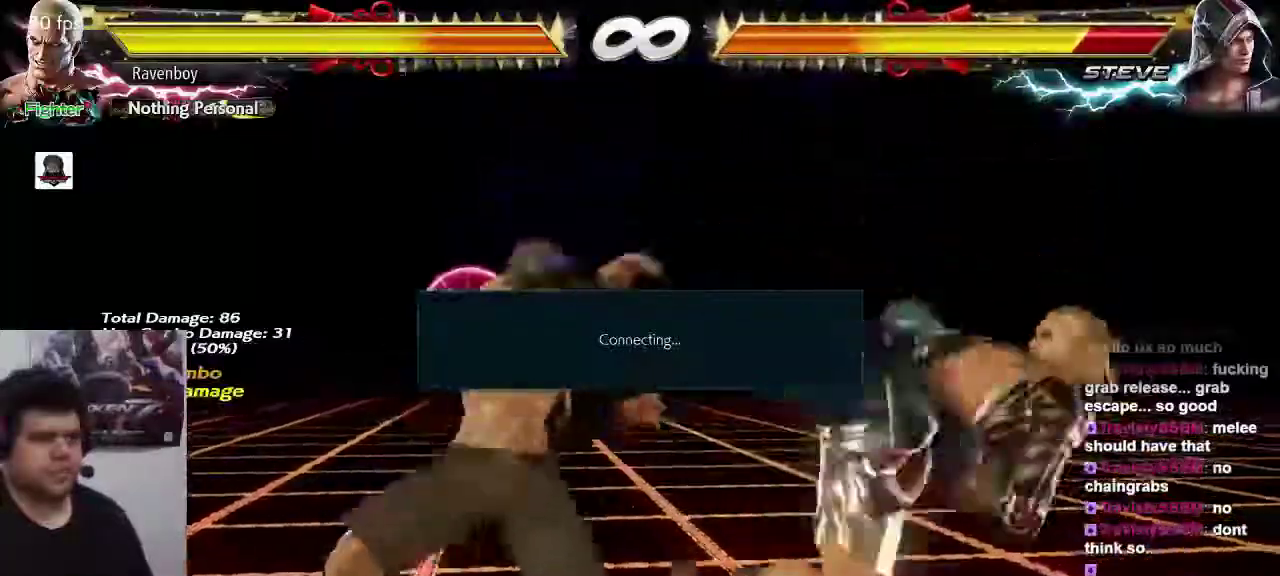
{"dt_ms": 500, "buttons": [], "left_stick": "center", "events": [[17, "CIRCLE", "up"], [83, "CIRCLE", "down"], [150, "left_stick", "center"], [217, "CIRCLE", "up"]]}
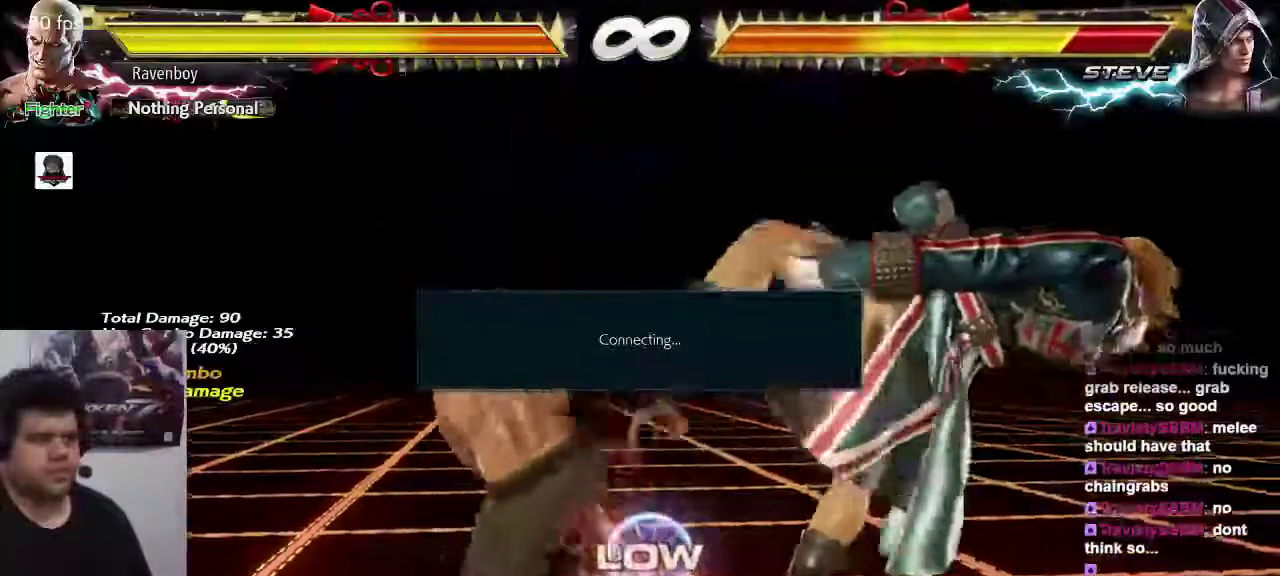
{"dt_ms": 500, "buttons": [], "left_stick": "center", "events": [[350, "left_stick", "right"], [450, "left_stick", "center"]]}
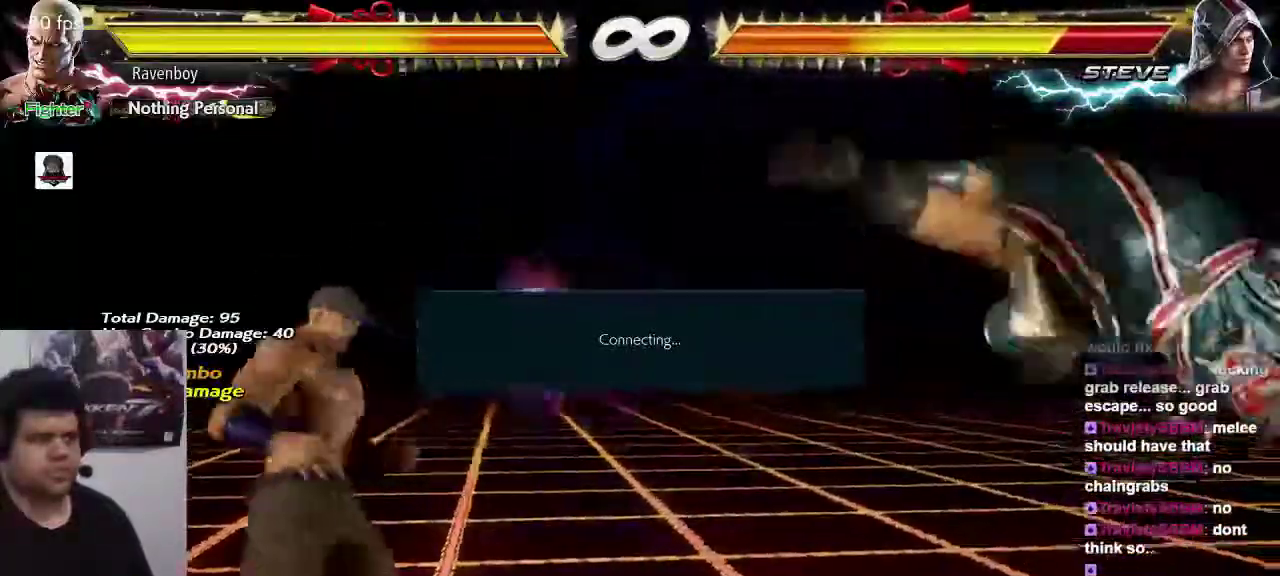
{"dt_ms": 1000, "buttons": ["CIRCLE"], "left_stick": "center"}
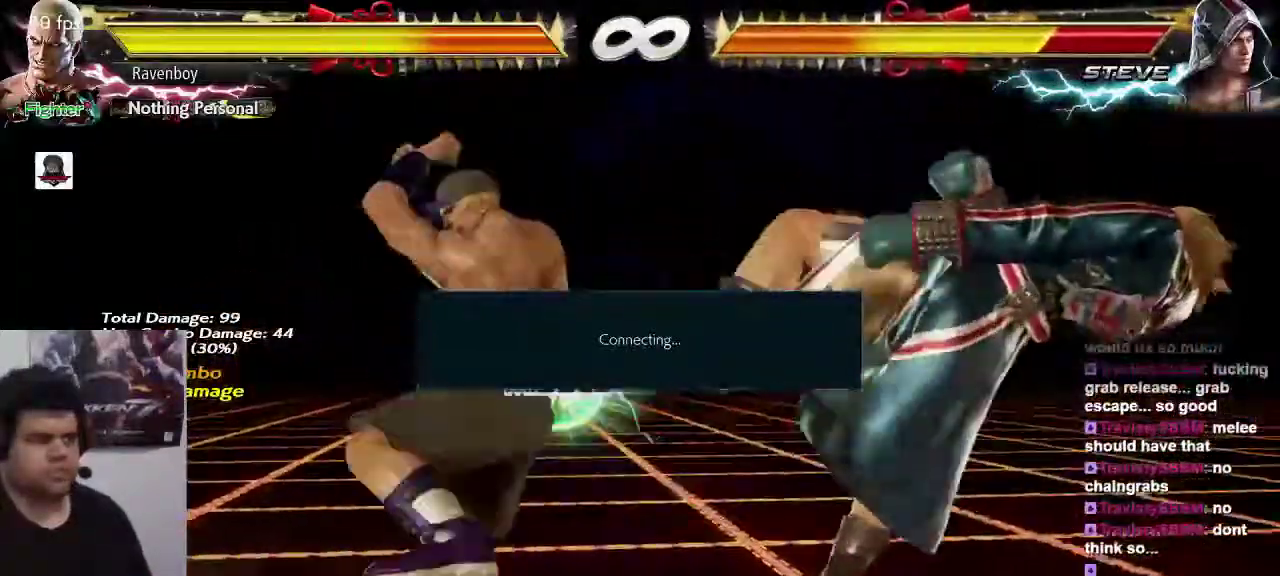
{"dt_ms": 500, "buttons": [], "left_stick": "center"}
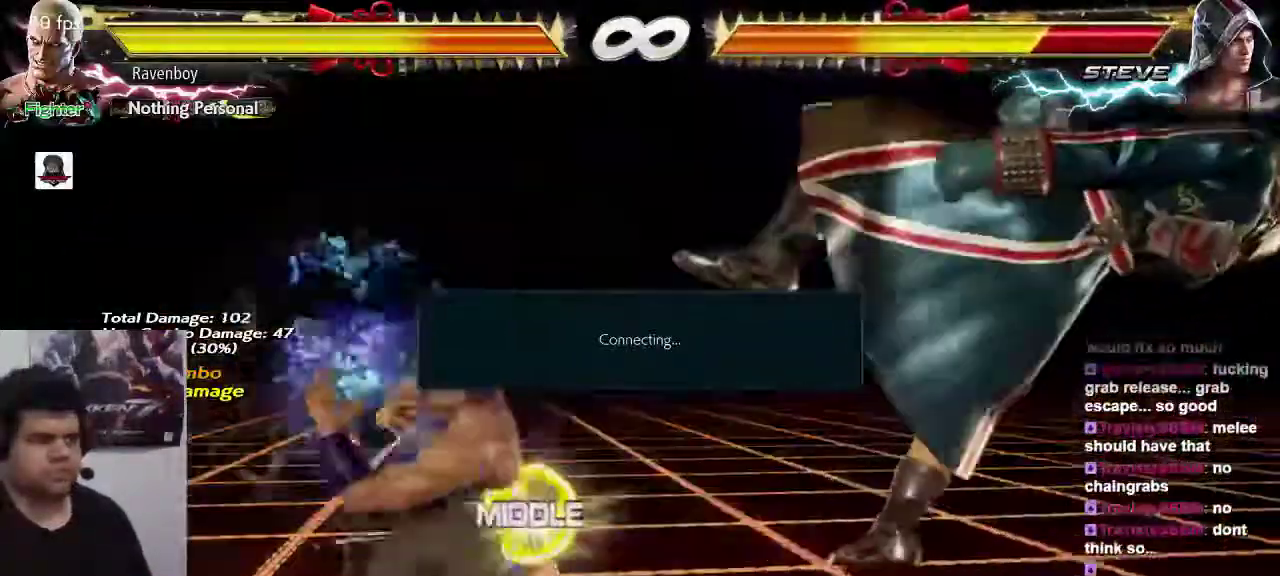
{"dt_ms": 500, "buttons": [], "left_stick": "center", "events": []}